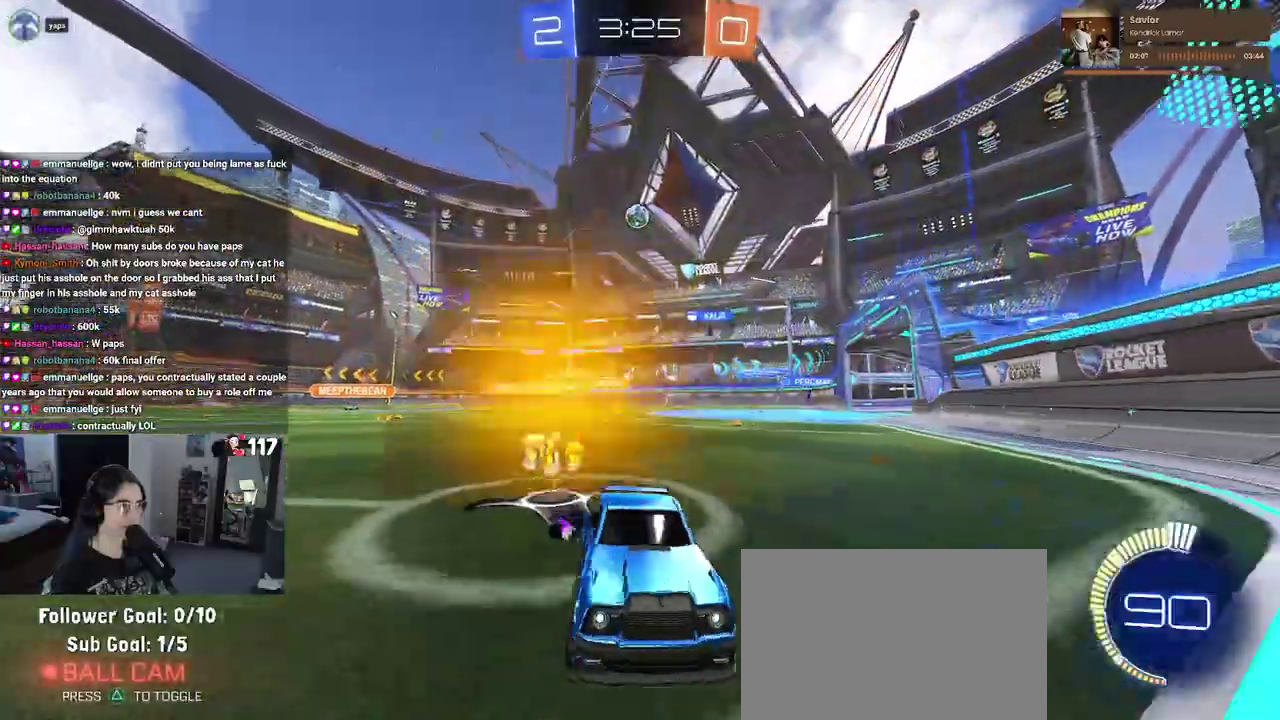
Gameplay with a controller (PlayStation layout); each line is a JSON object with the inputs held at the frame after it. "events" lists button and stick changes between this image and that frame as [ms after this image, input, new state], when the widget could be followed in between. Not read: START.
{"buttons": ["R2"], "left_stick": "center", "right_stick": "center"}
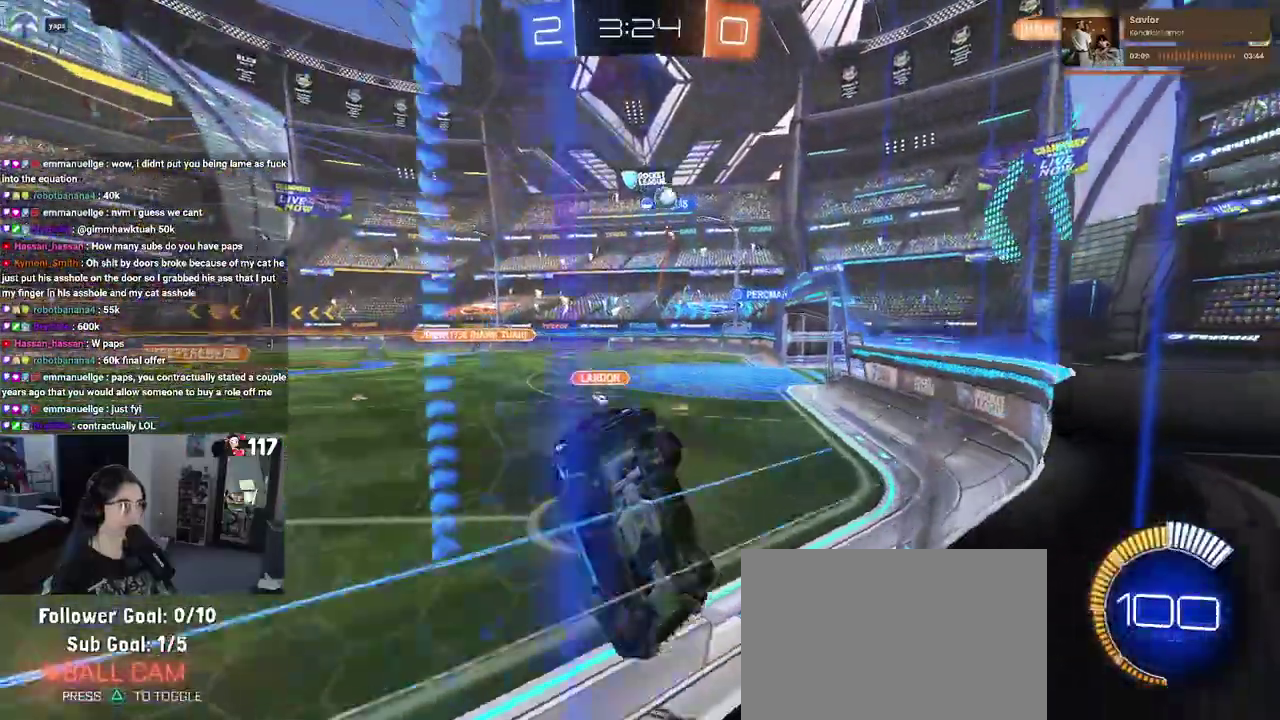
{"buttons": ["R2"], "left_stick": "up-right", "right_stick": "center"}
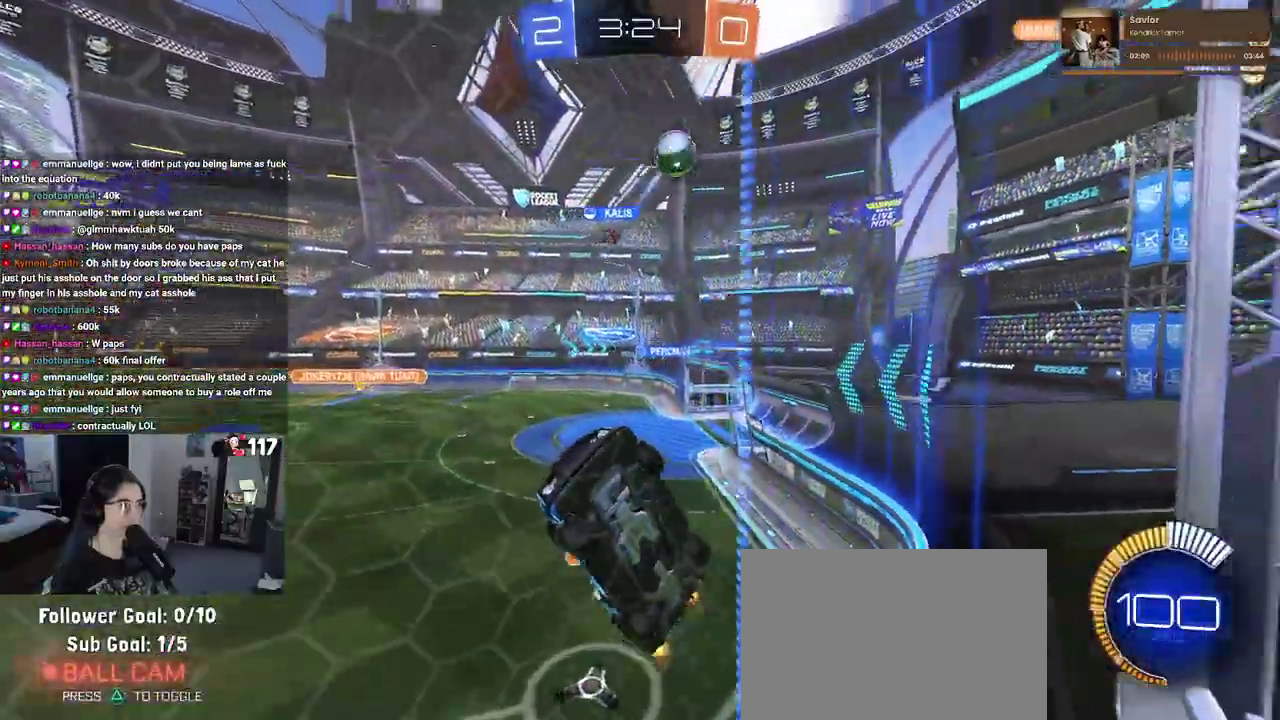
{"buttons": ["R2"], "left_stick": "up-right", "right_stick": "center", "events": [[83, "left_stick", "up"], [250, "left_stick", "up-right"]]}
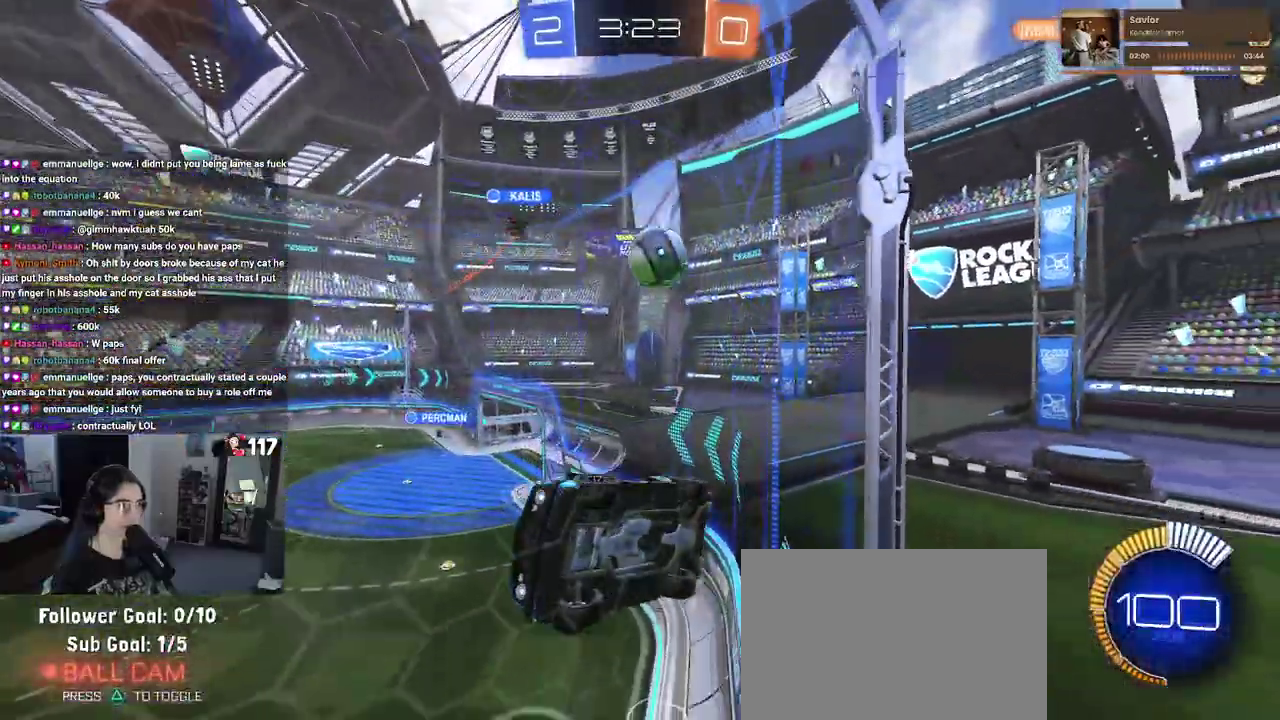
{"buttons": ["L2"], "left_stick": "center", "right_stick": "center"}
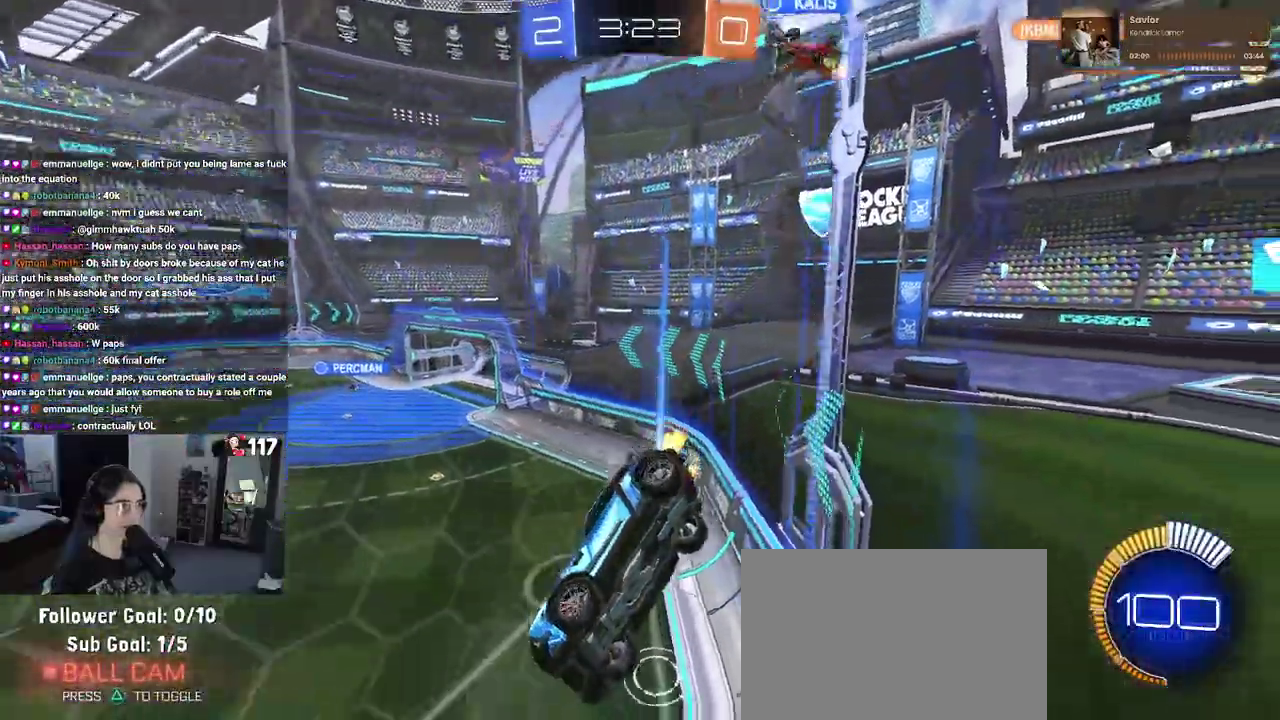
{"buttons": ["R2"], "left_stick": "up-left", "right_stick": "center"}
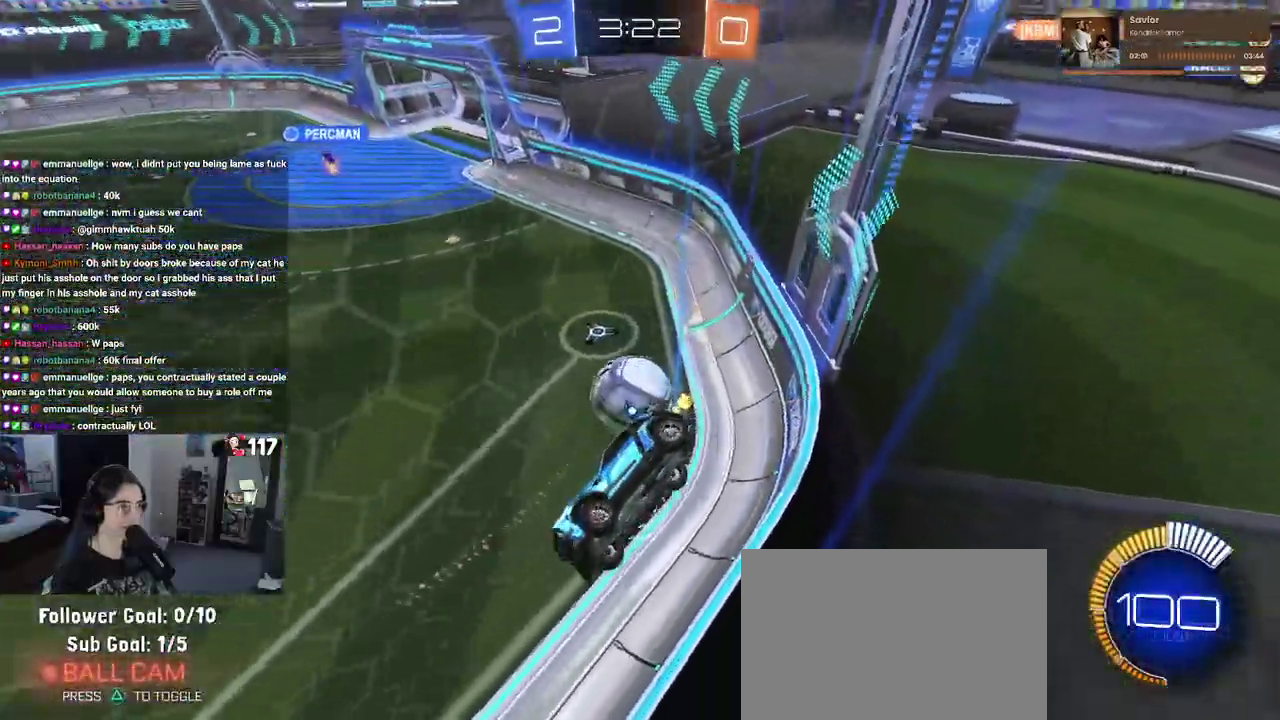
{"buttons": ["L1", "R2"], "left_stick": "left", "right_stick": "center"}
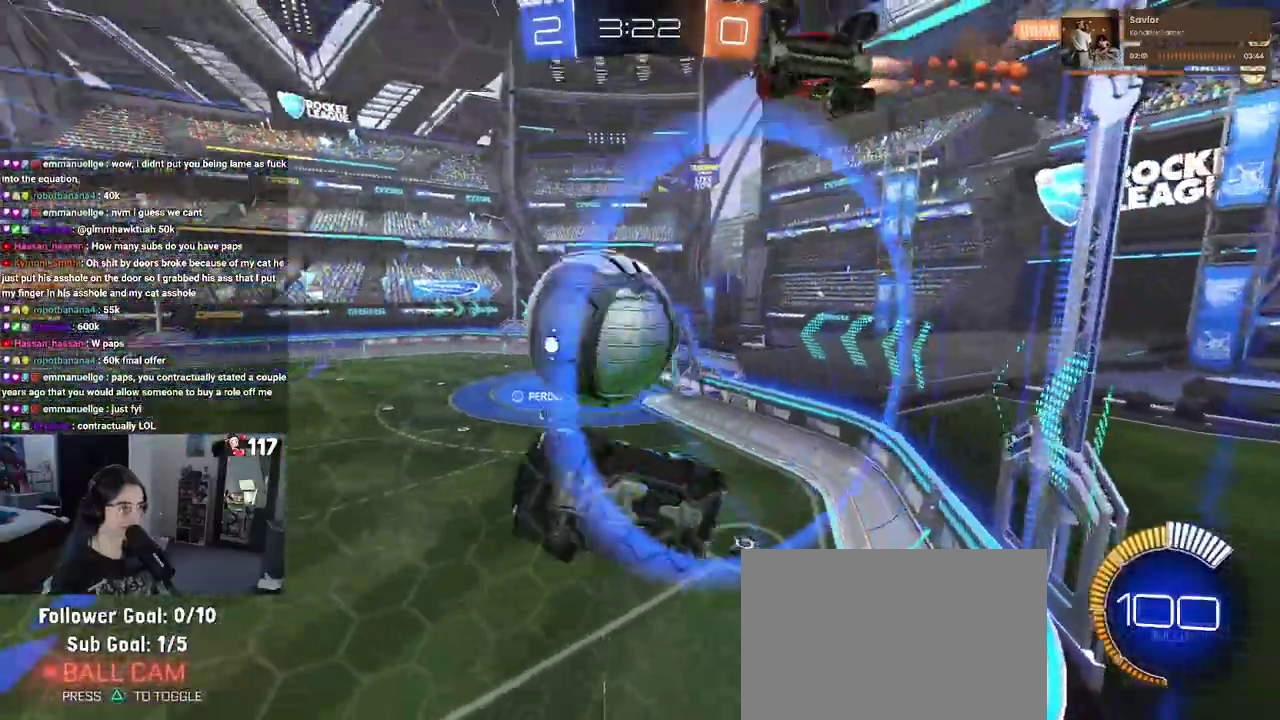
{"buttons": ["R2"], "left_stick": "up-right", "right_stick": "center"}
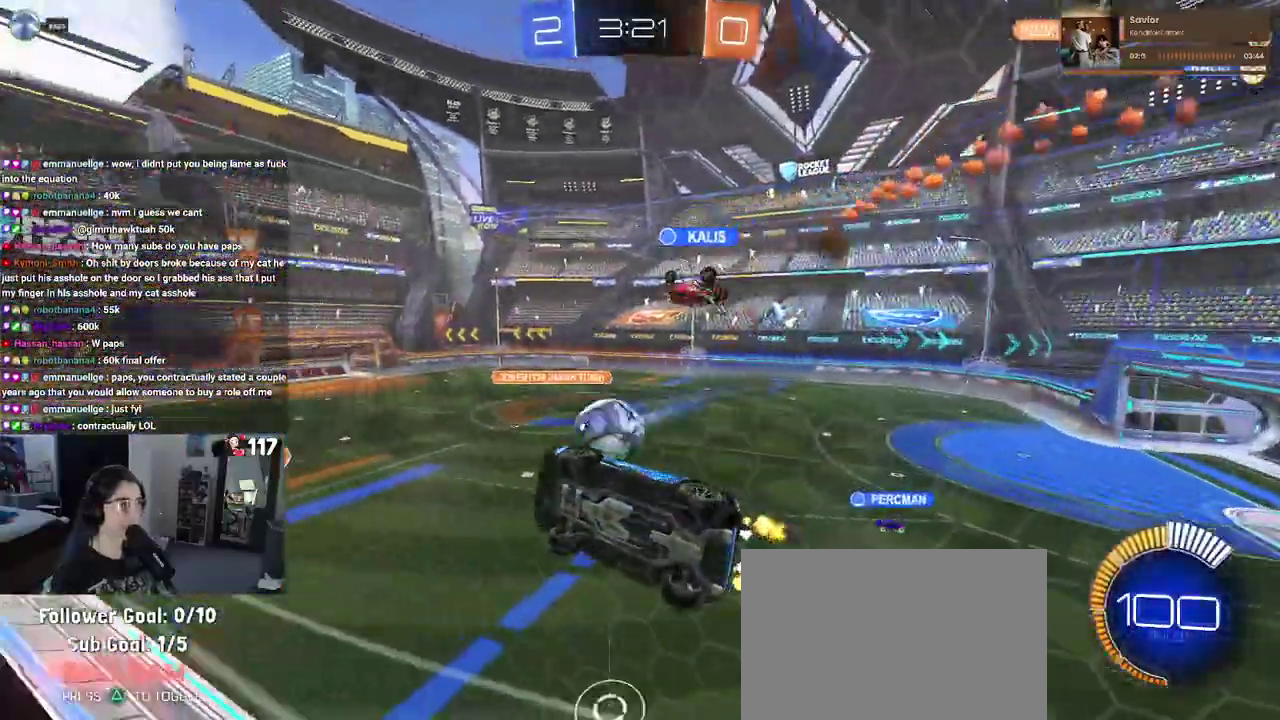
{"buttons": ["R2"], "left_stick": "up-right", "right_stick": "center", "events": [[183, "SQUARE", "down"], [300, "SQUARE", "up"]]}
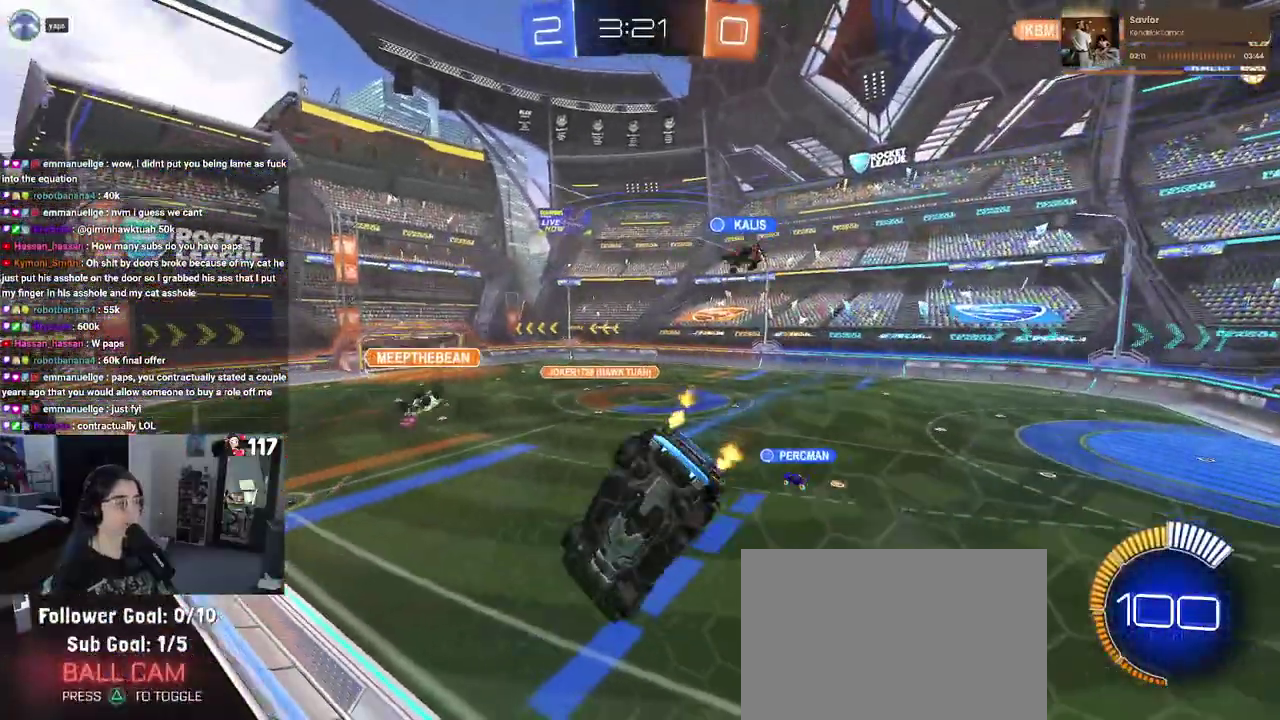
{"buttons": ["R2"], "left_stick": "center", "right_stick": "center"}
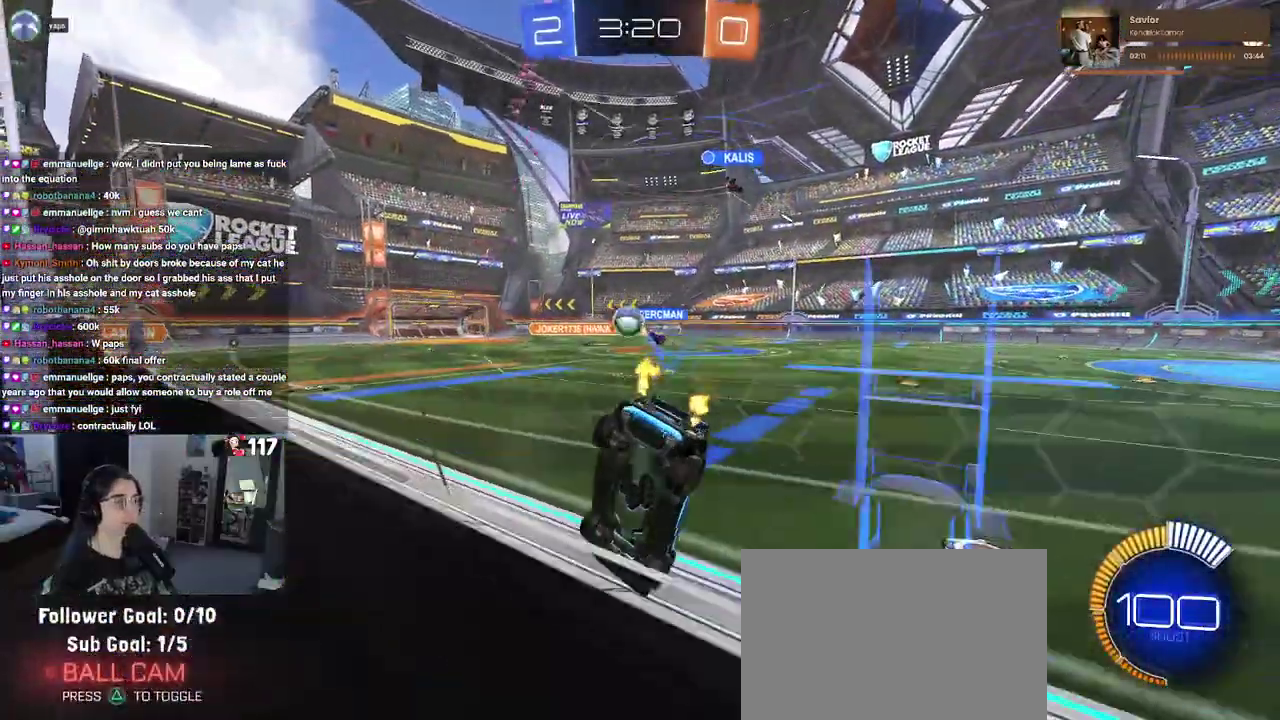
{"buttons": ["R2"], "left_stick": "up-left", "right_stick": "center"}
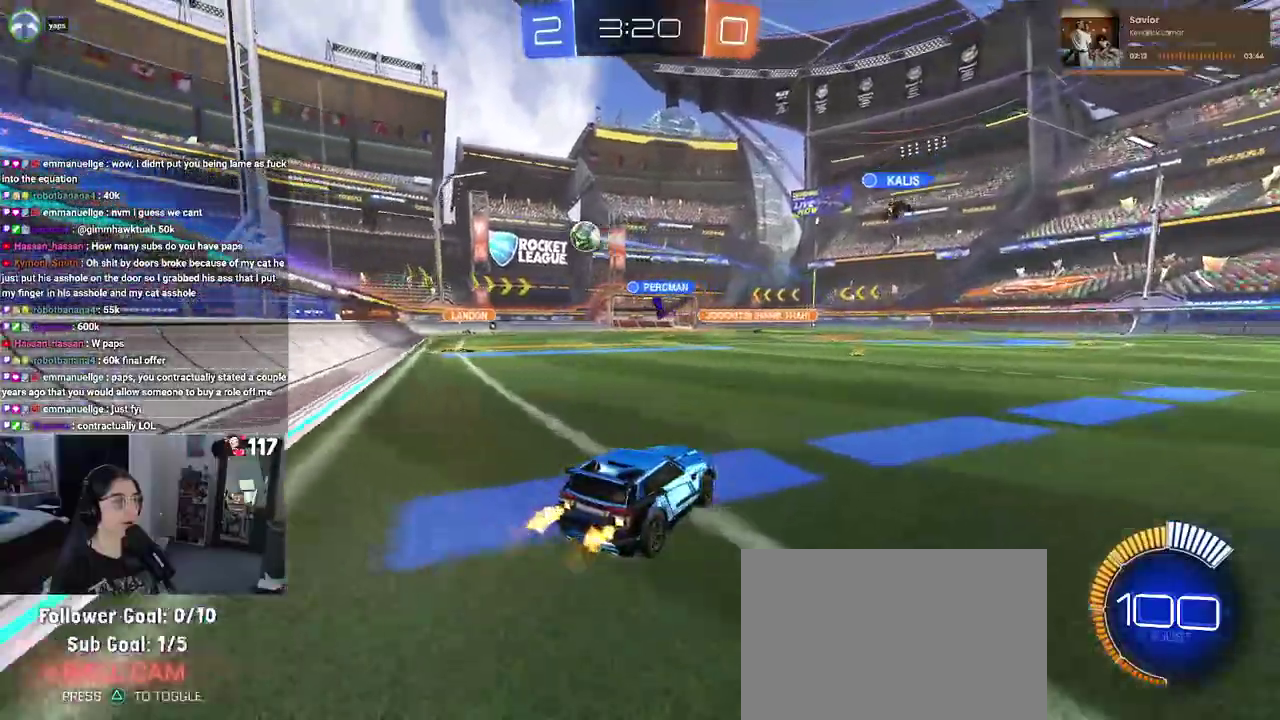
{"buttons": ["R2"], "left_stick": "left", "right_stick": "center", "events": [[333, "left_stick", "left"]]}
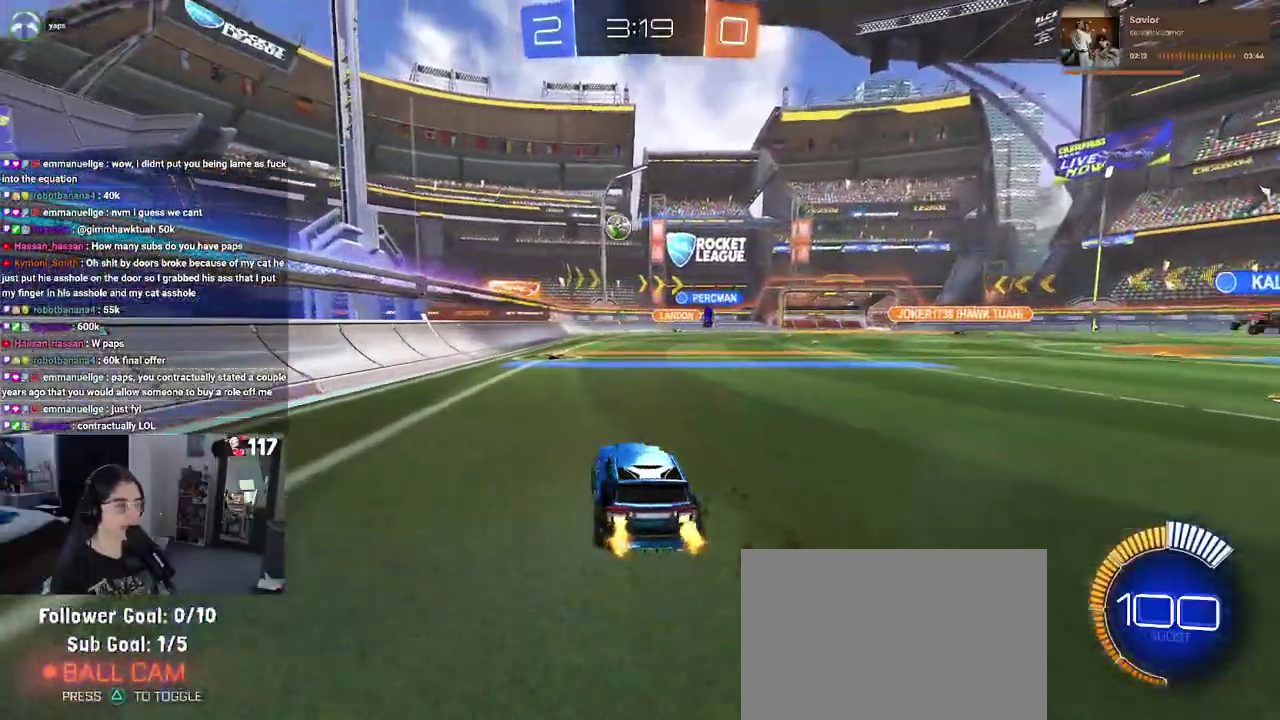
{"buttons": ["R2"], "left_stick": "up-right", "right_stick": "center", "events": [[117, "left_stick", "center"], [217, "left_stick", "right"], [350, "left_stick", "up-right"]]}
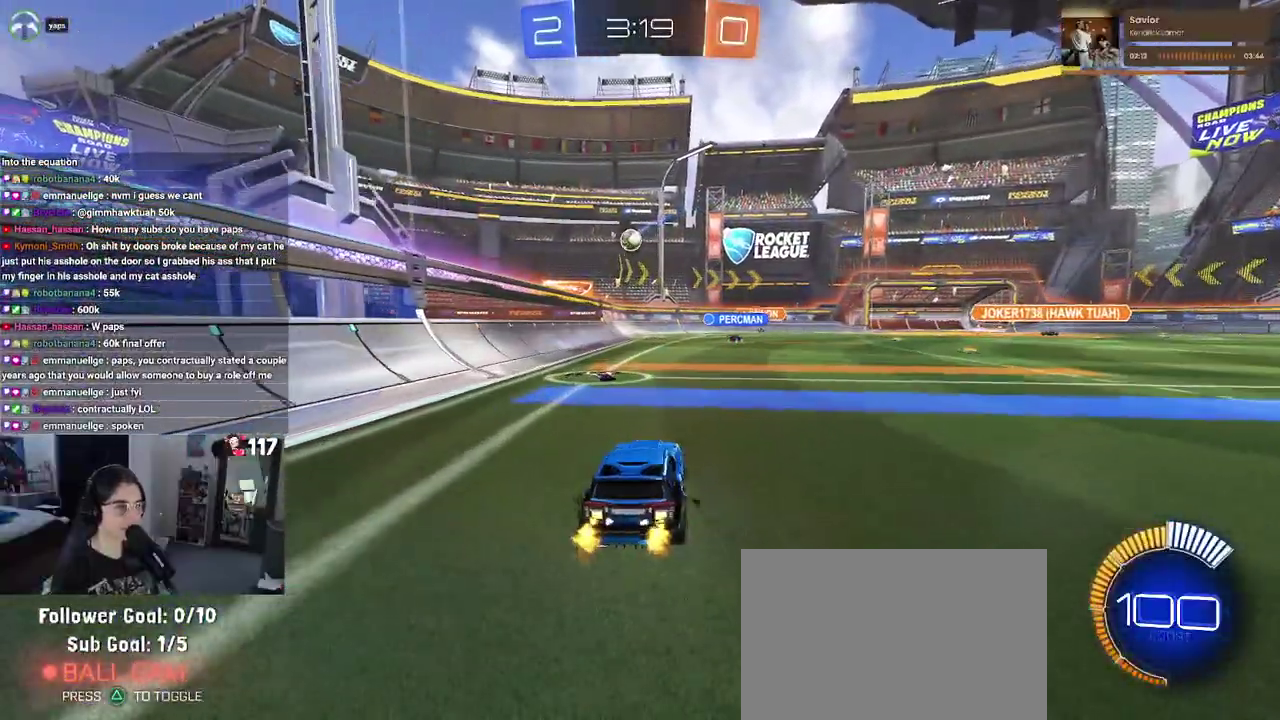
{"buttons": ["R2"], "left_stick": "center", "right_stick": "center", "events": [[17, "left_stick", "center"], [183, "left_stick", "up-left"], [300, "left_stick", "left"], [467, "left_stick", "center"]]}
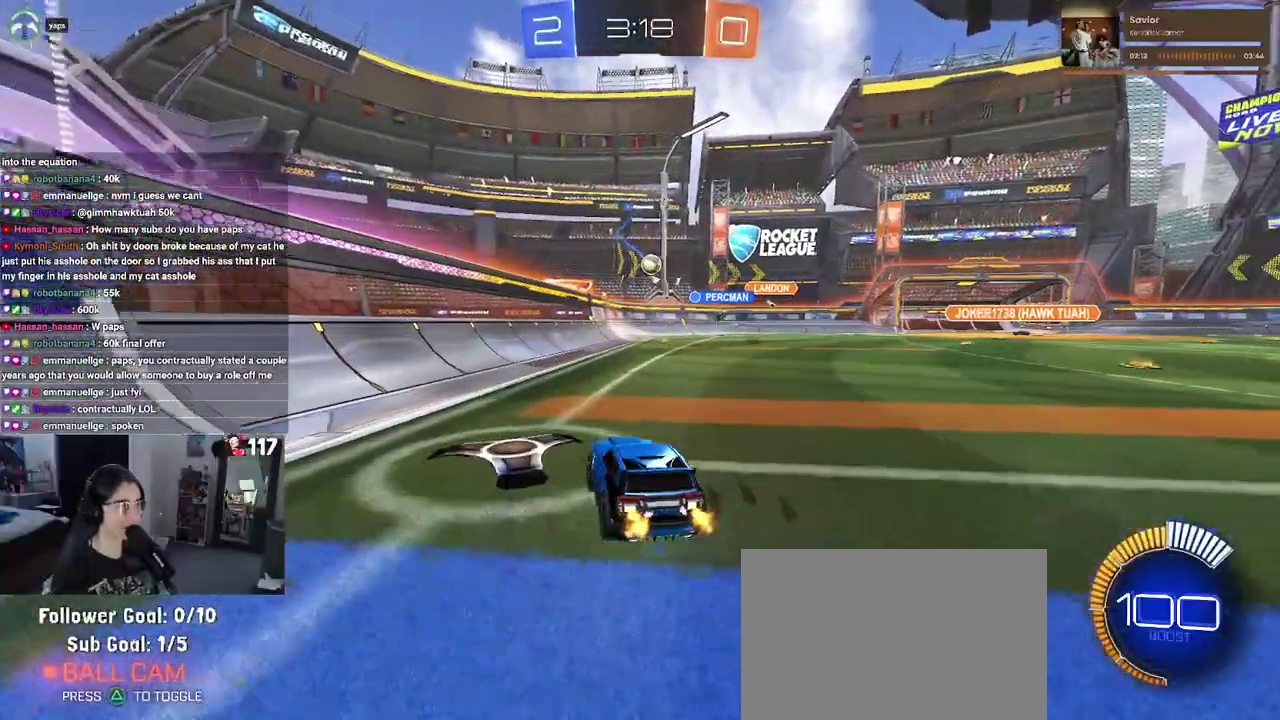
{"buttons": ["R2"], "left_stick": "center", "right_stick": "center", "events": [[17, "left_stick", "right"], [267, "left_stick", "up-right"], [317, "left_stick", "center"]]}
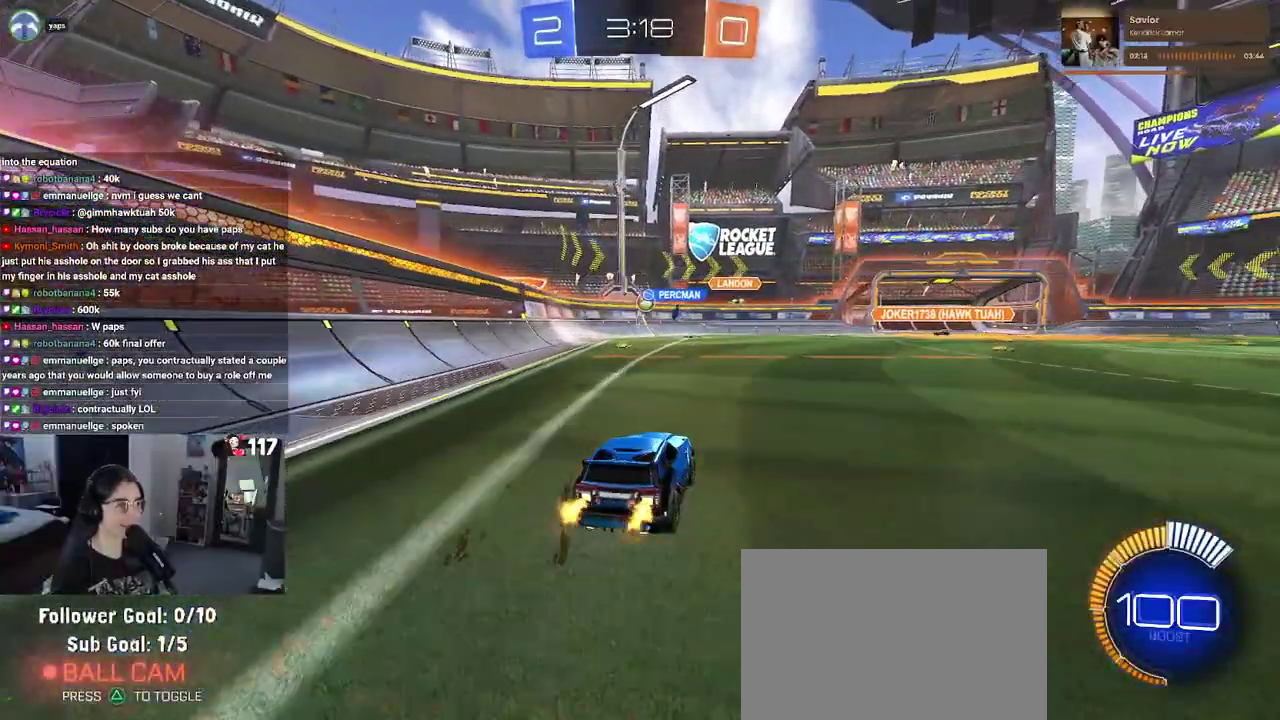
{"buttons": ["R2"], "left_stick": "up-left", "right_stick": "center", "events": [[500, "left_stick", "up-left"]]}
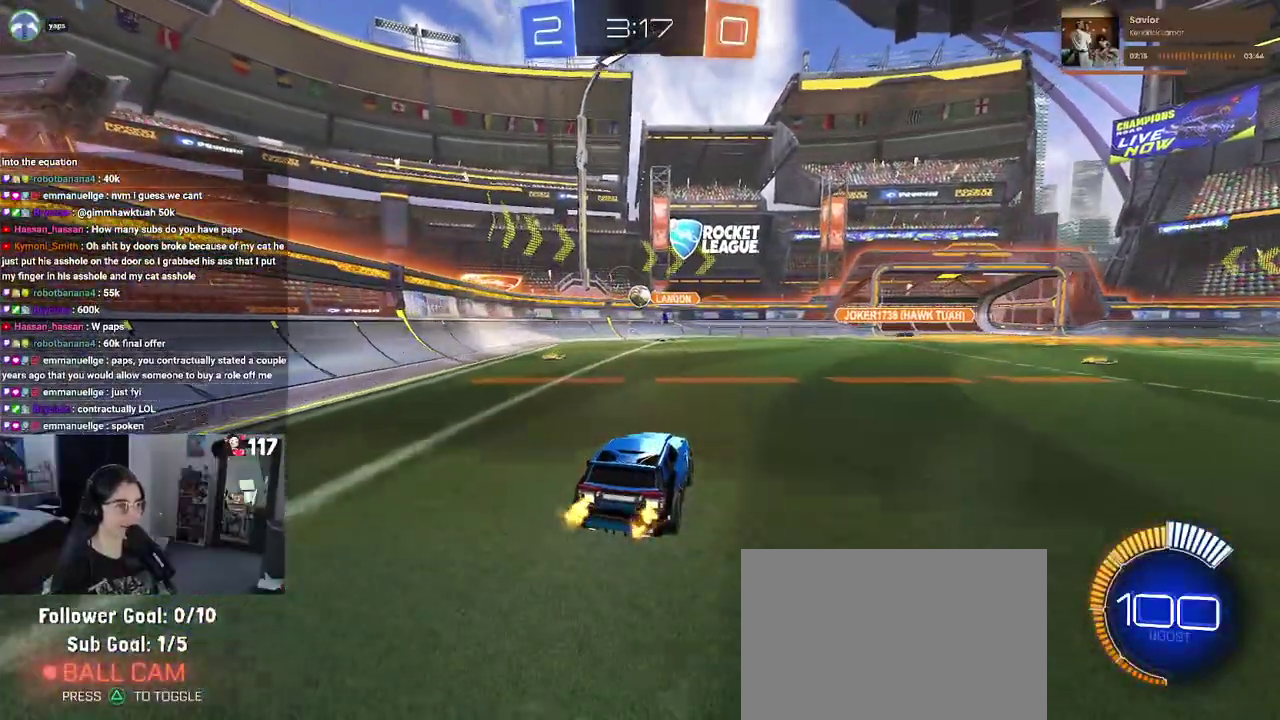
{"buttons": ["R1", "R2"], "left_stick": "center", "right_stick": "center", "events": [[133, "left_stick", "center"], [333, "R1", "down"]]}
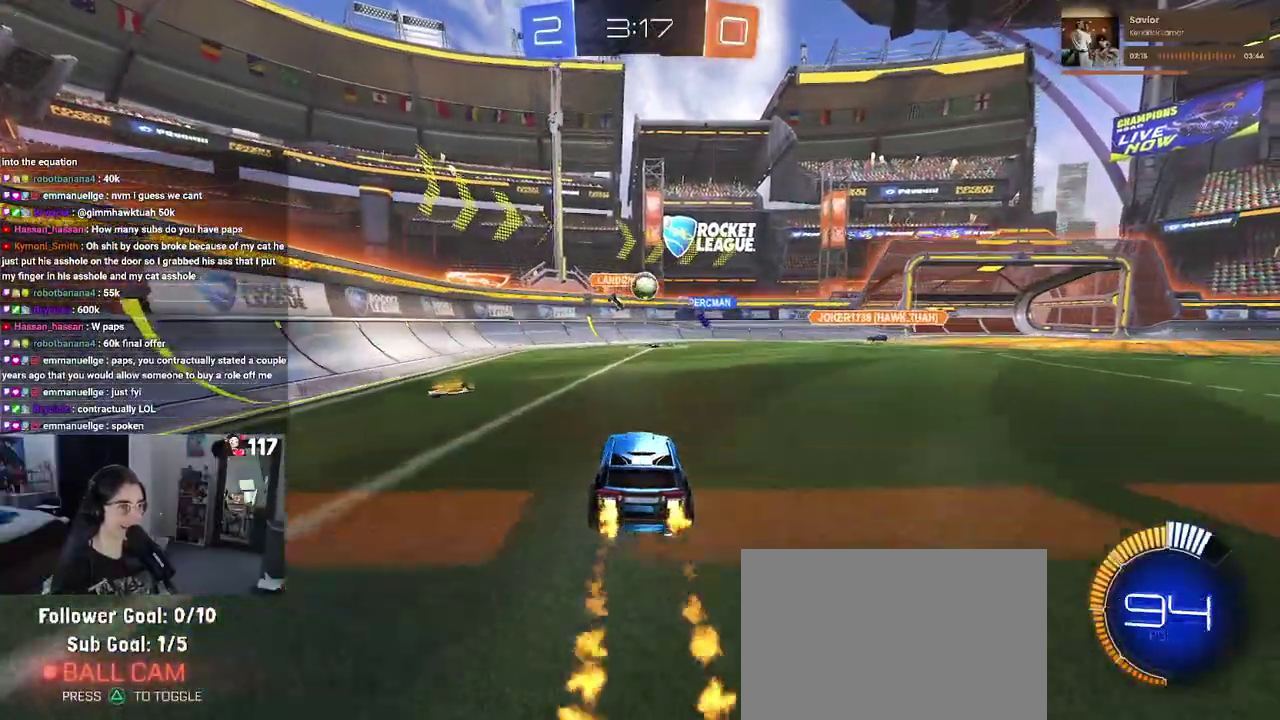
{"buttons": ["R1", "R2"], "left_stick": "up-left", "right_stick": "center", "events": [[483, "left_stick", "up-left"]]}
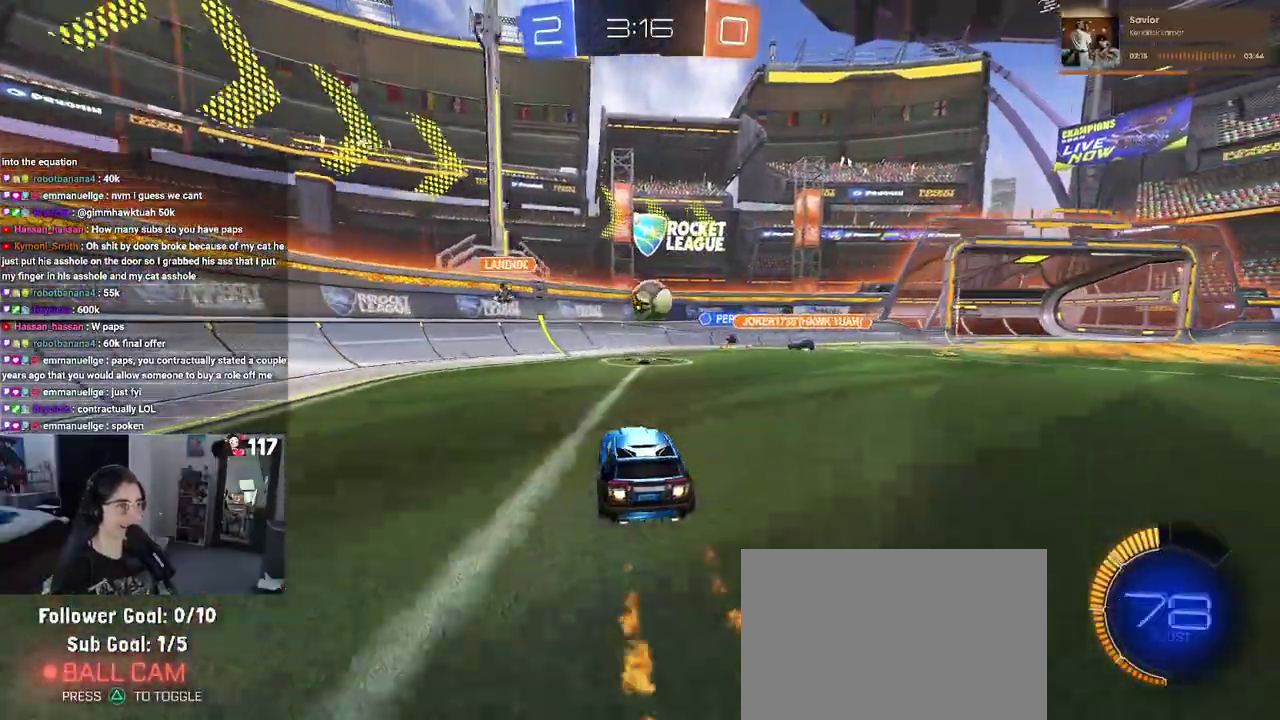
{"buttons": ["R2"], "left_stick": "up-right", "right_stick": "center", "events": [[50, "left_stick", "left"], [100, "left_stick", "center"], [133, "CROSS", "down"], [150, "left_stick", "down-right"], [200, "left_stick", "right"], [233, "R1", "up"], [250, "CROSS", "up"], [250, "SQUARE", "down"], [367, "left_stick", "up-right"], [417, "SQUARE", "up"]]}
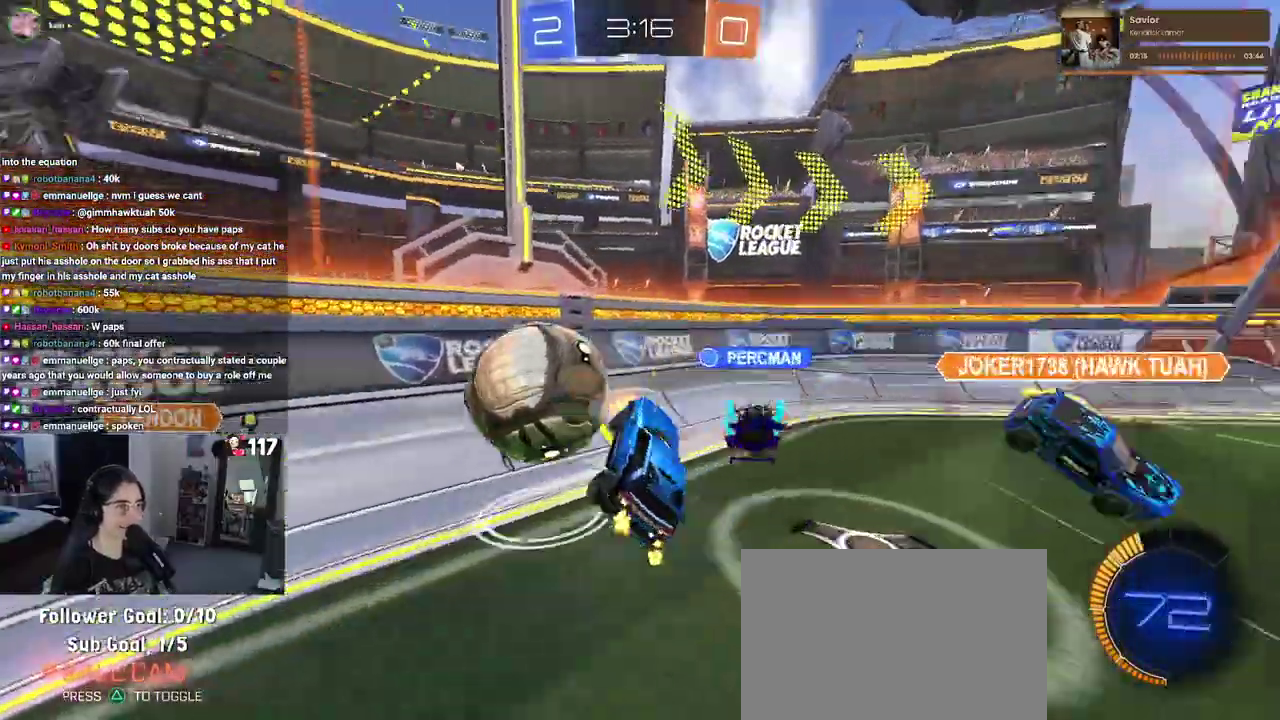
{"buttons": ["R1", "R2"], "left_stick": "up-right", "right_stick": "center"}
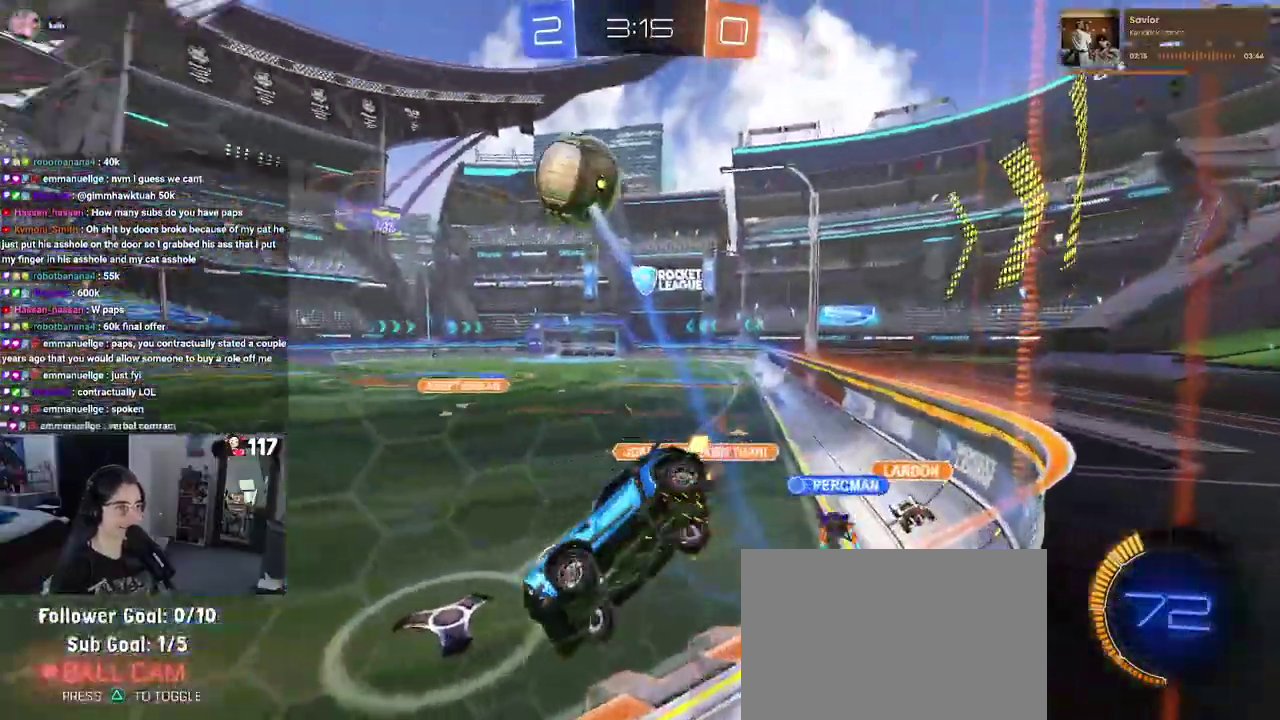
{"buttons": ["R2"], "left_stick": "down-left", "right_stick": "center"}
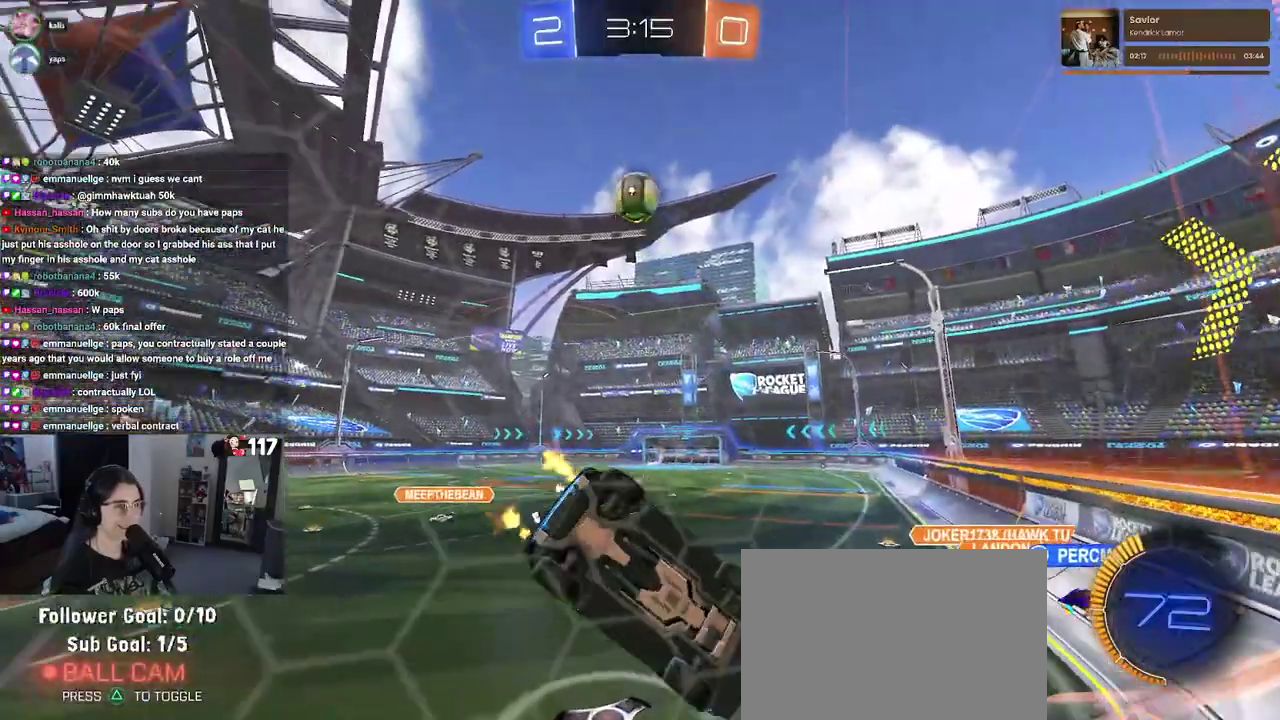
{"buttons": ["R2"], "left_stick": "up-right", "right_stick": "center"}
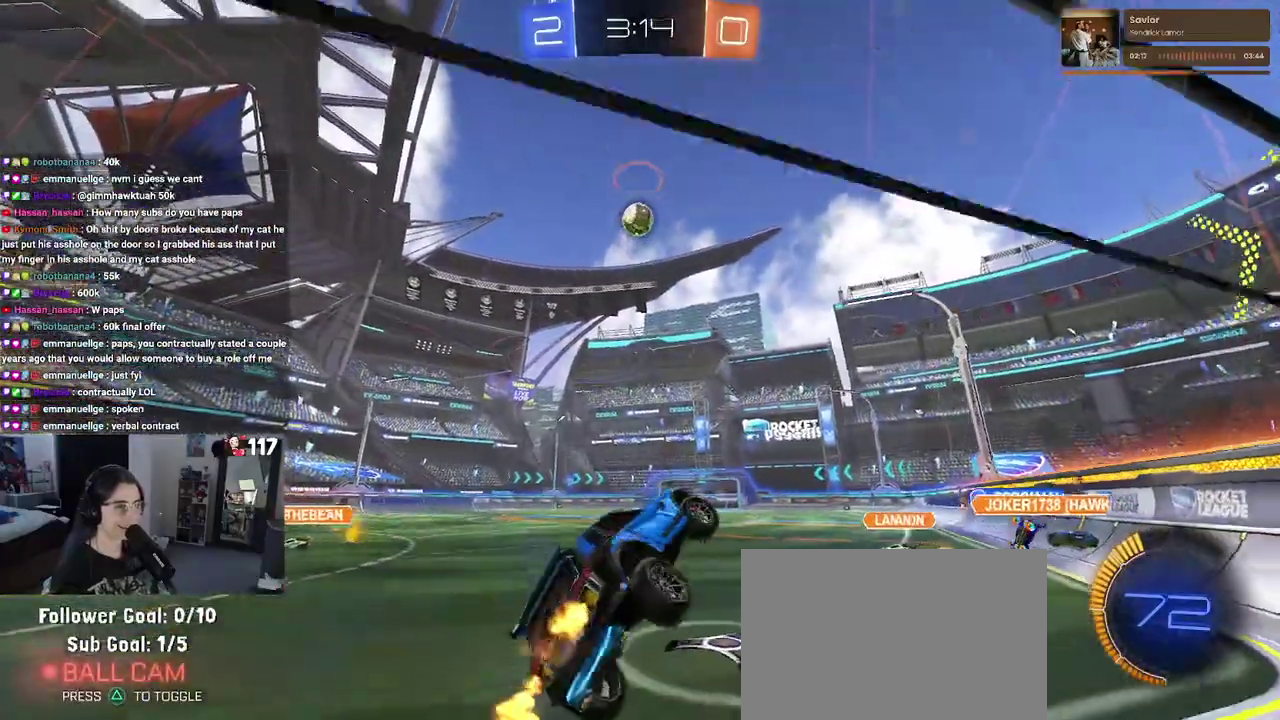
{"buttons": ["R2"], "left_stick": "down-right", "right_stick": "center"}
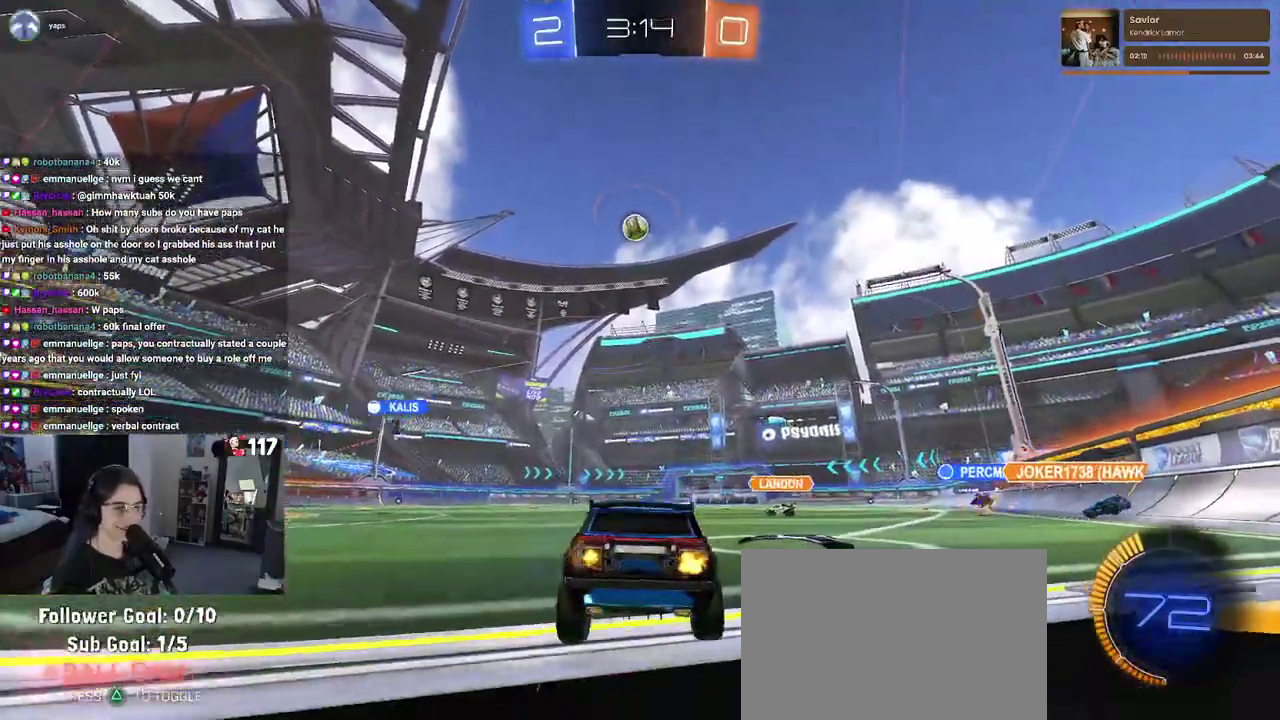
{"buttons": ["R2"], "left_stick": "center", "right_stick": "center"}
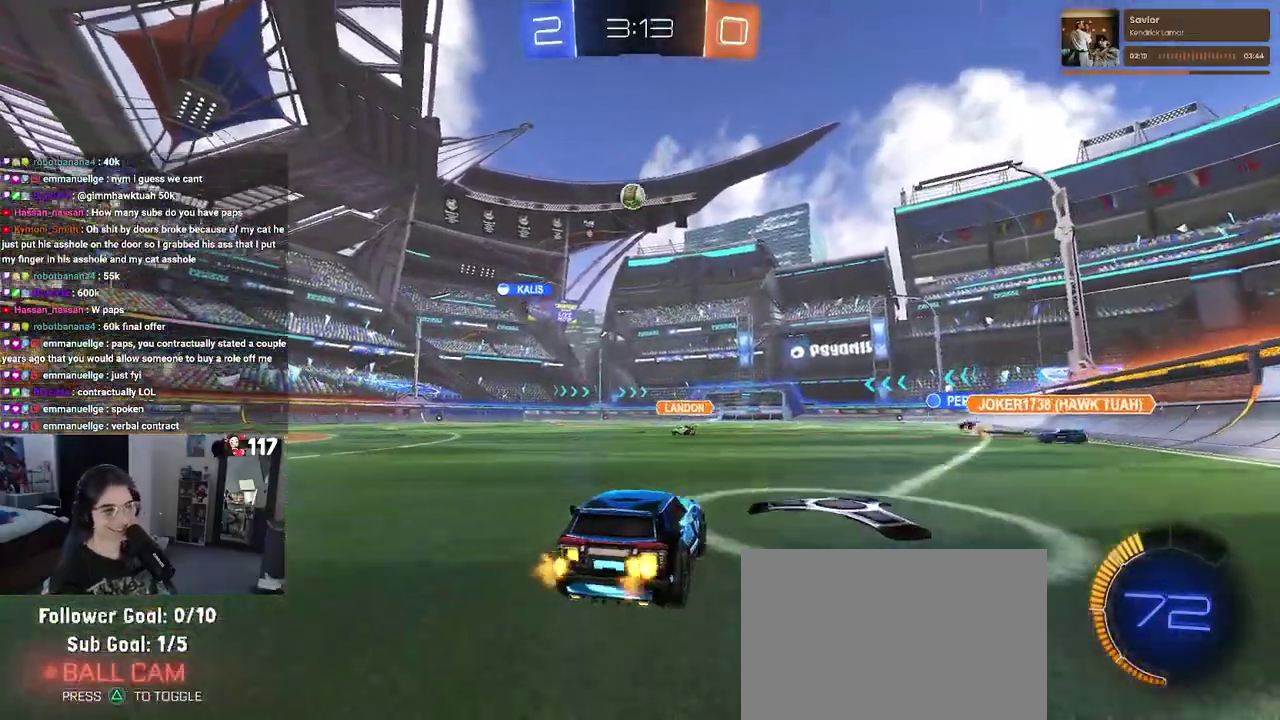
{"buttons": ["R2"], "left_stick": "center", "right_stick": "center", "events": [[233, "left_stick", "left"], [417, "left_stick", "center"]]}